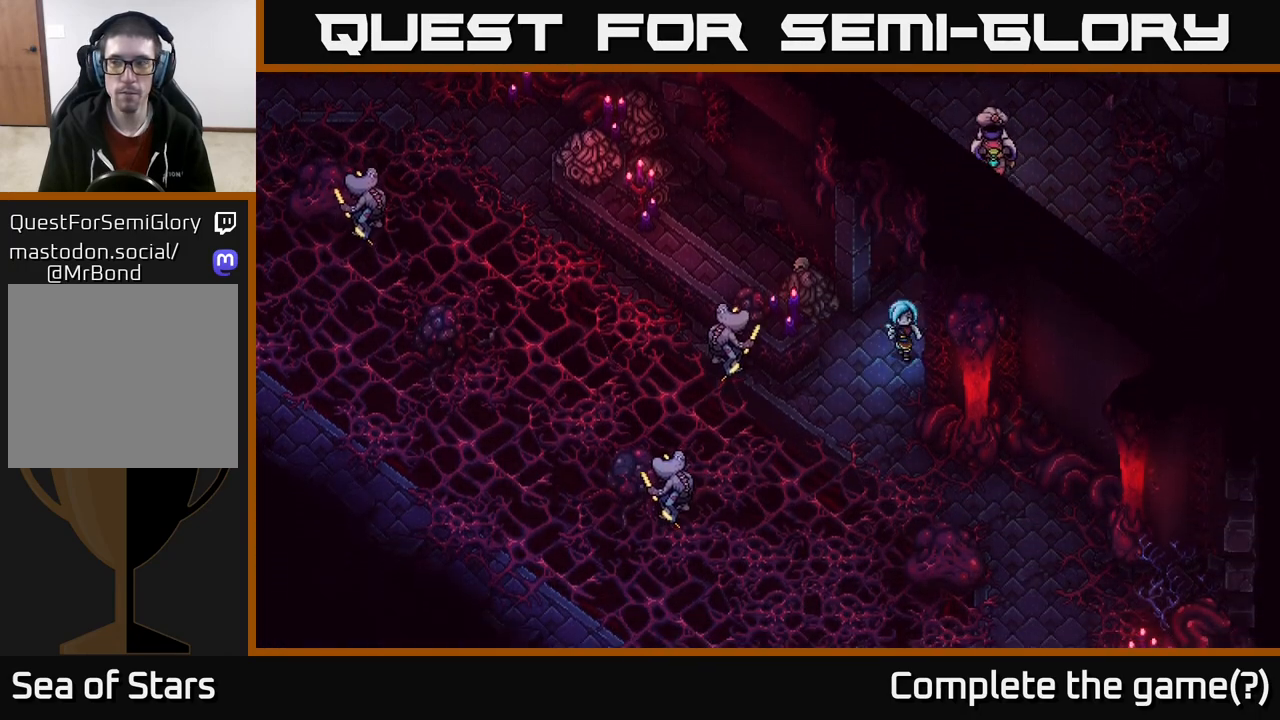
Gameplay with a controller (Xbox layout); each line is a JSON object with the inputs held at the frame after it. "events" lists button and stick changes between this image and that frame as [ms after this image, input, new state], when the widget could be followed in between.
{"buttons": [], "left_stick": "left", "right_stick": "center", "events": [[317, "left_stick", "left"]]}
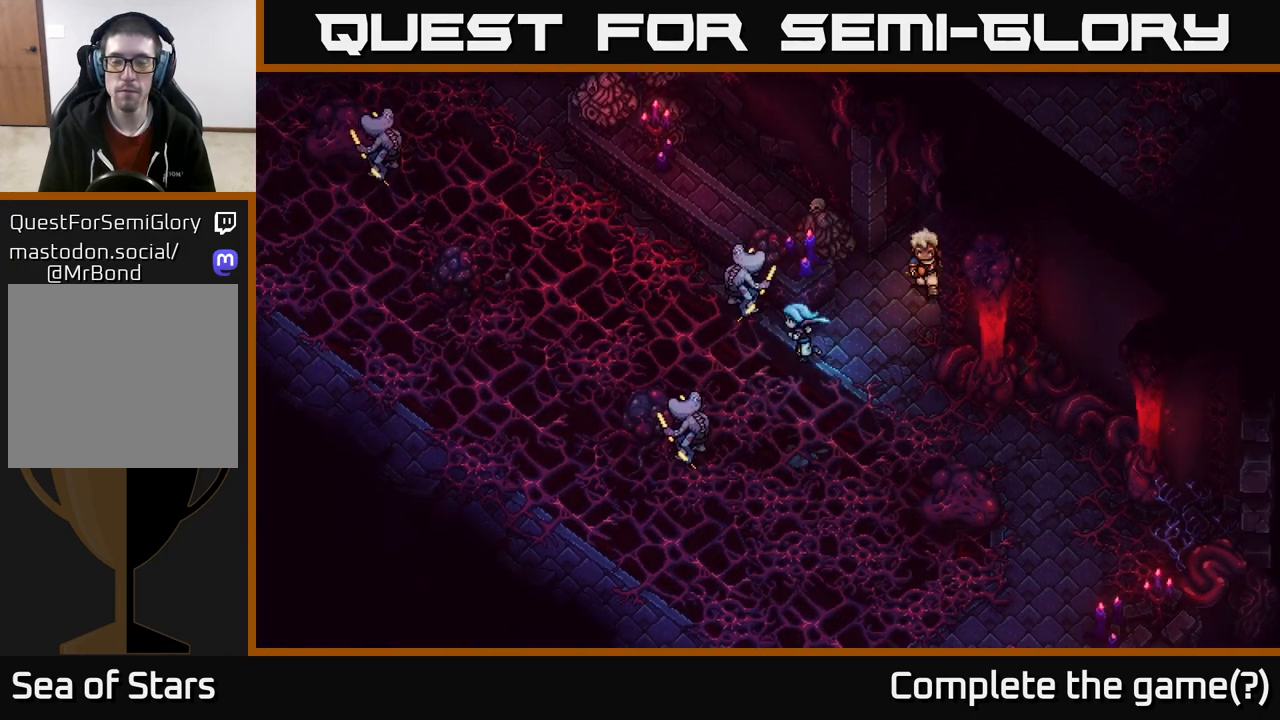
{"buttons": [], "left_stick": "up-left", "right_stick": "center", "events": [[367, "left_stick", "up-left"]]}
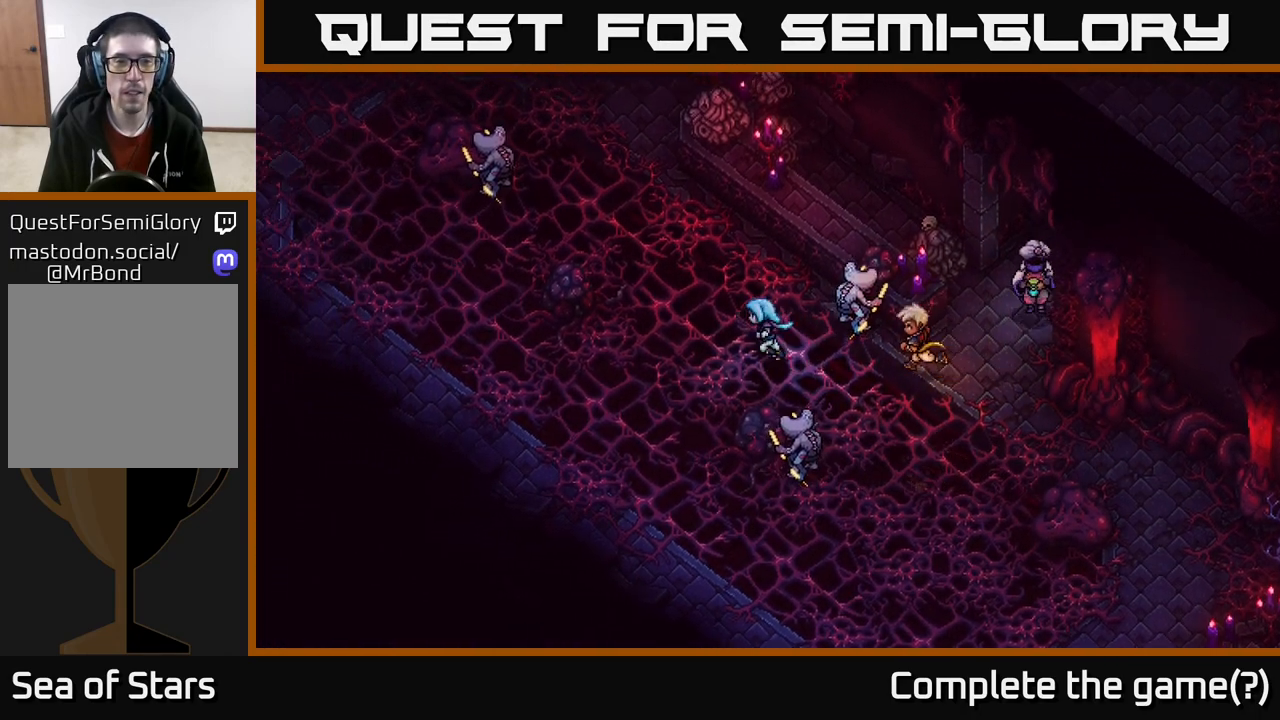
{"buttons": [], "left_stick": "up-left", "right_stick": "center", "events": []}
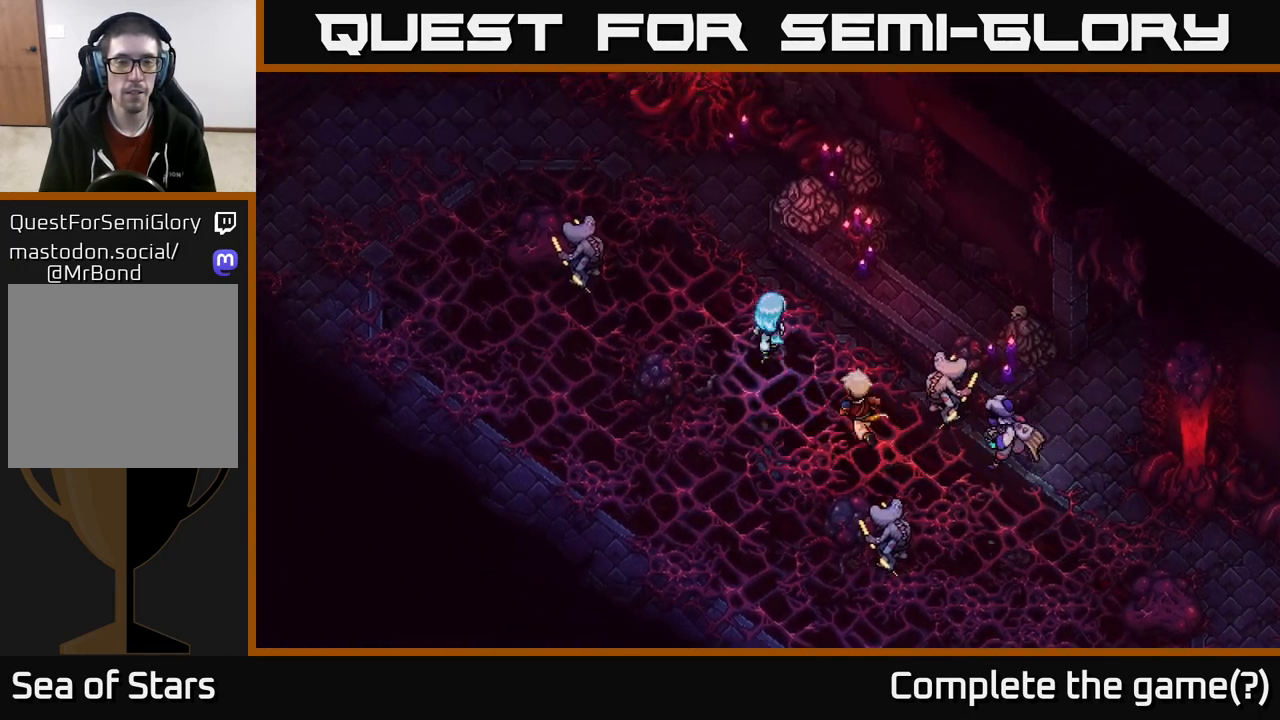
{"buttons": [], "left_stick": "up-left", "right_stick": "center", "events": []}
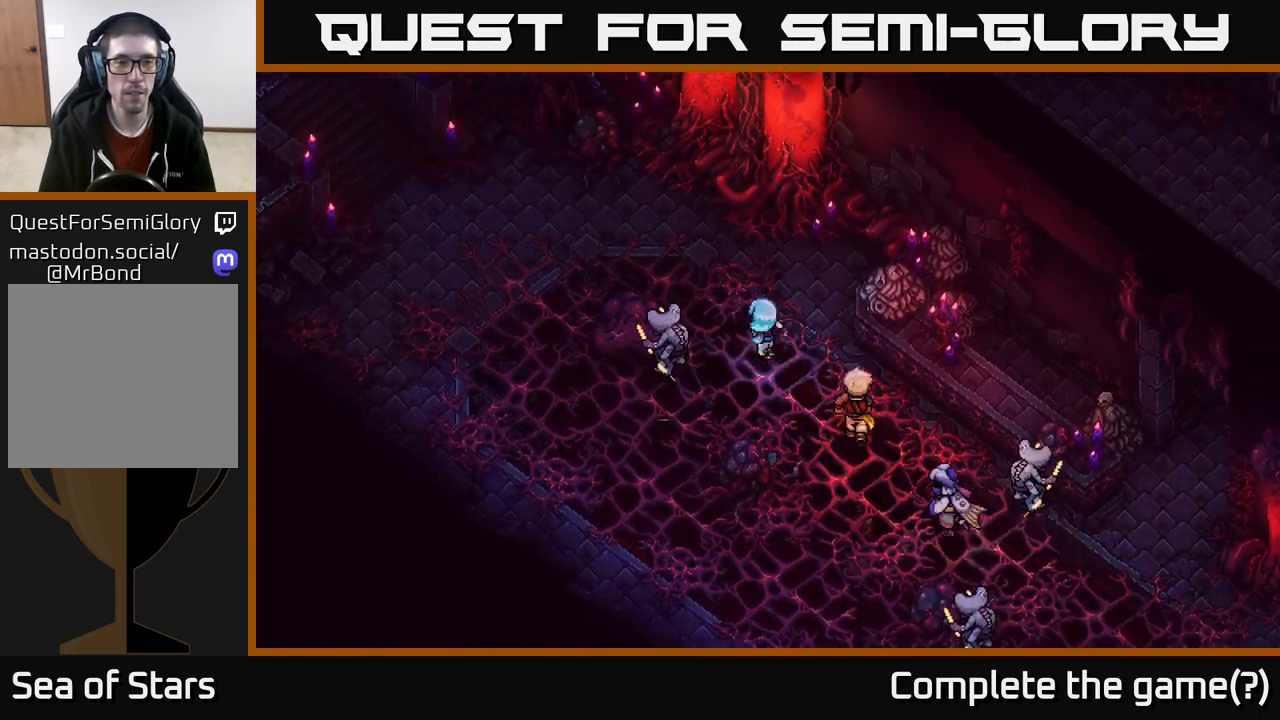
{"buttons": [], "left_stick": "up-left", "right_stick": "center", "events": []}
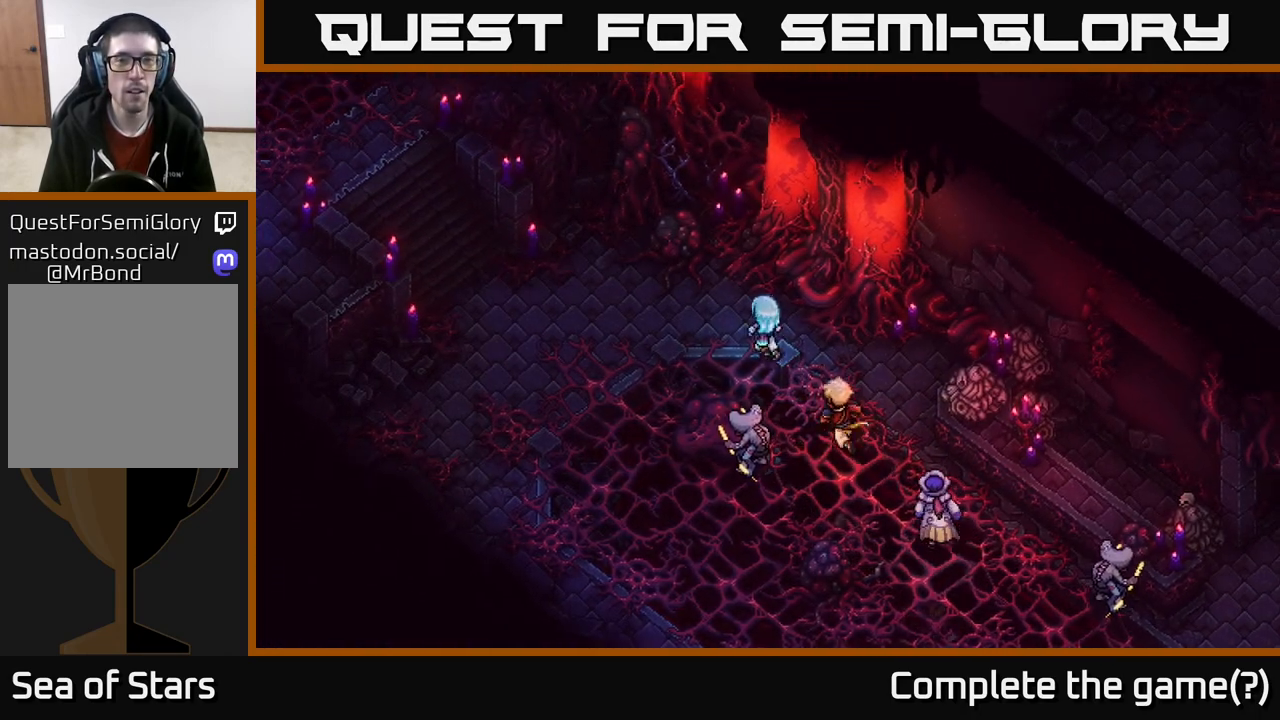
{"buttons": [], "left_stick": "center", "right_stick": "center", "events": [[67, "left_stick", "center"]]}
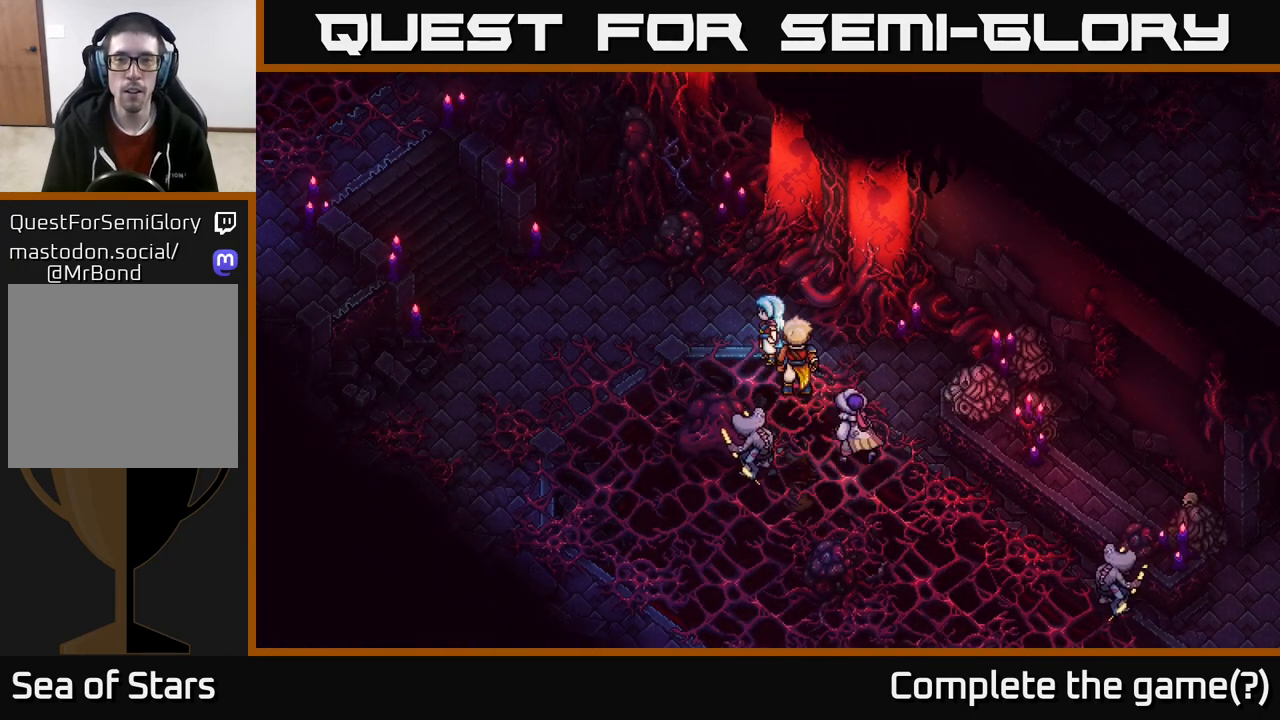
{"buttons": [], "left_stick": "center", "right_stick": "center", "events": []}
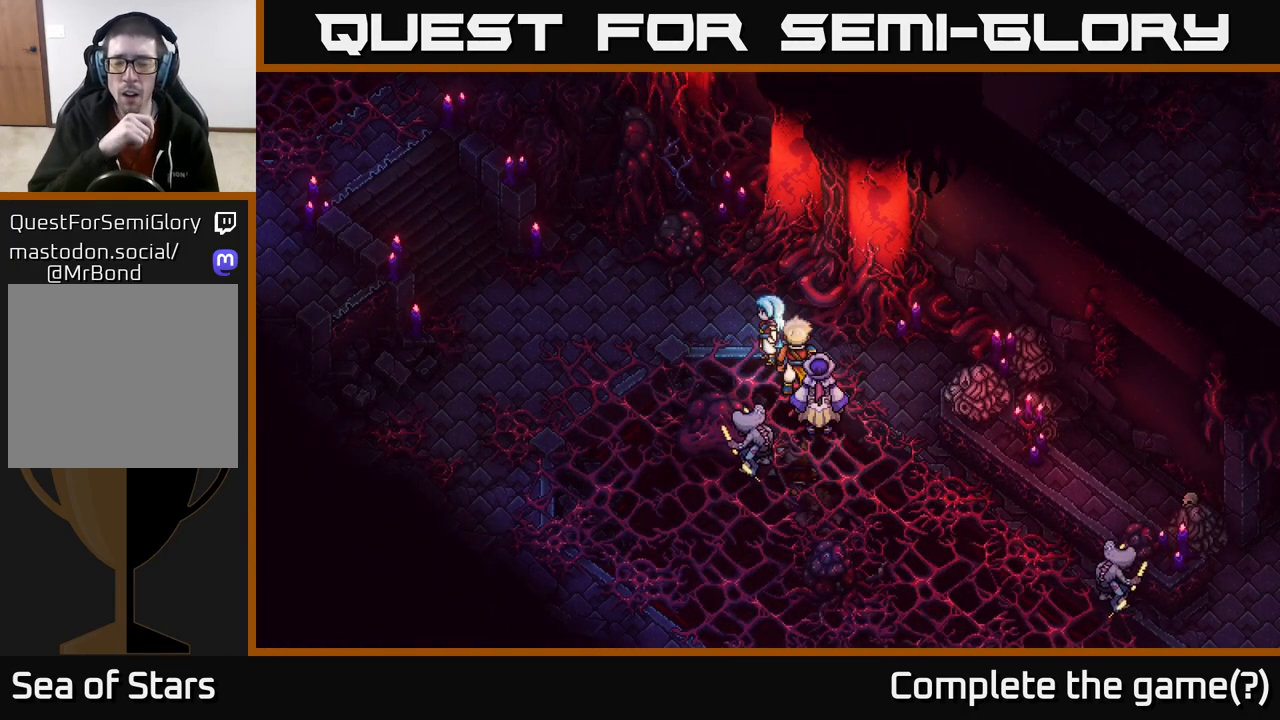
{"buttons": [], "left_stick": "center", "right_stick": "center", "events": []}
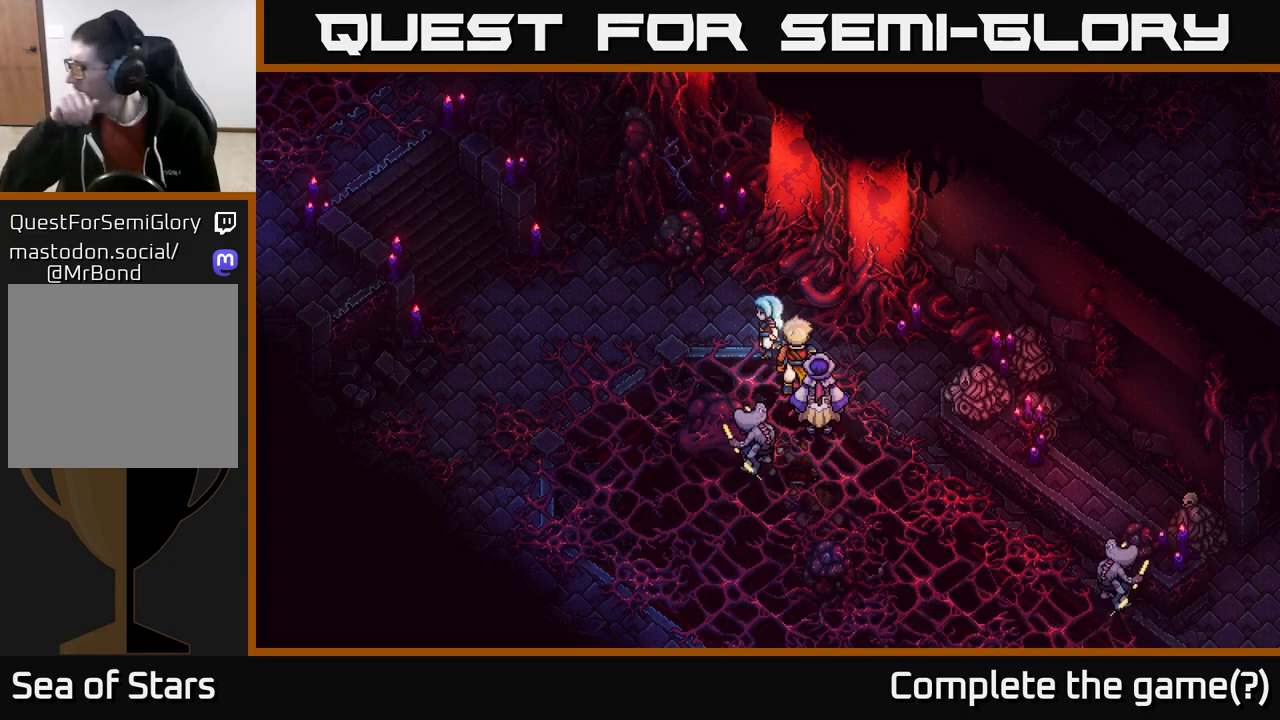
{"buttons": [], "left_stick": "center", "right_stick": "center", "events": []}
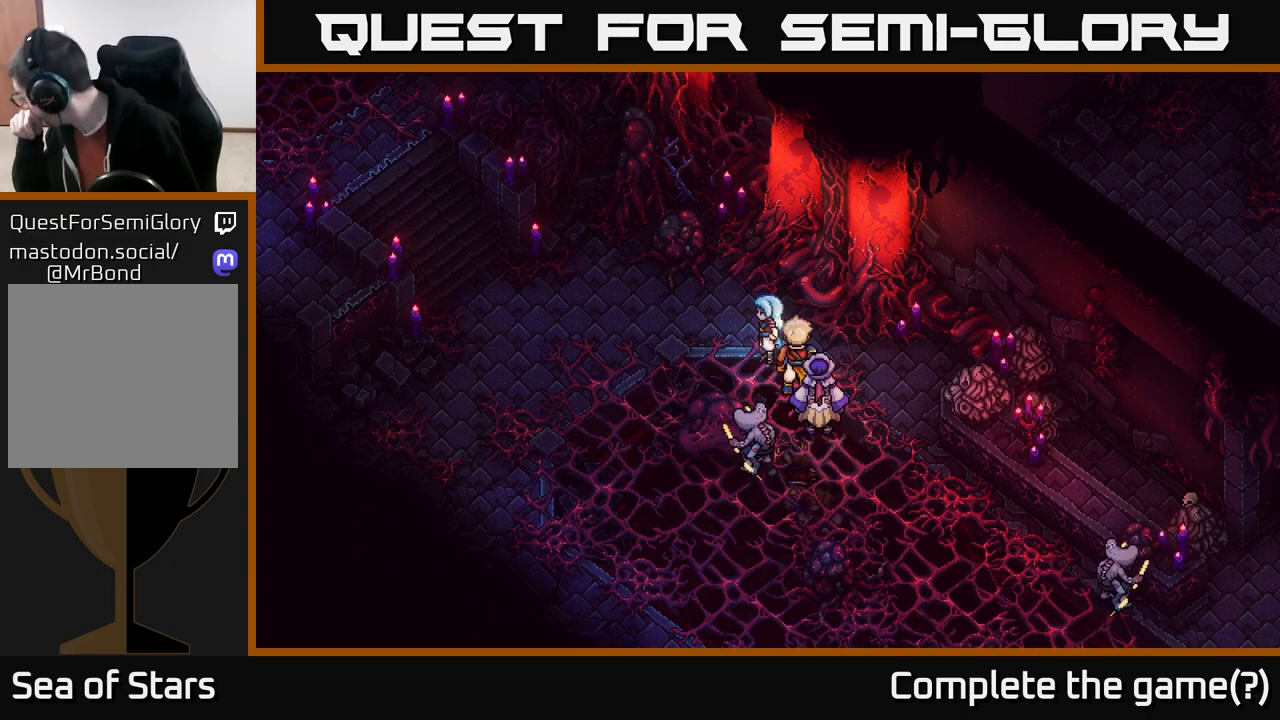
{"buttons": [], "left_stick": "center", "right_stick": "center", "events": []}
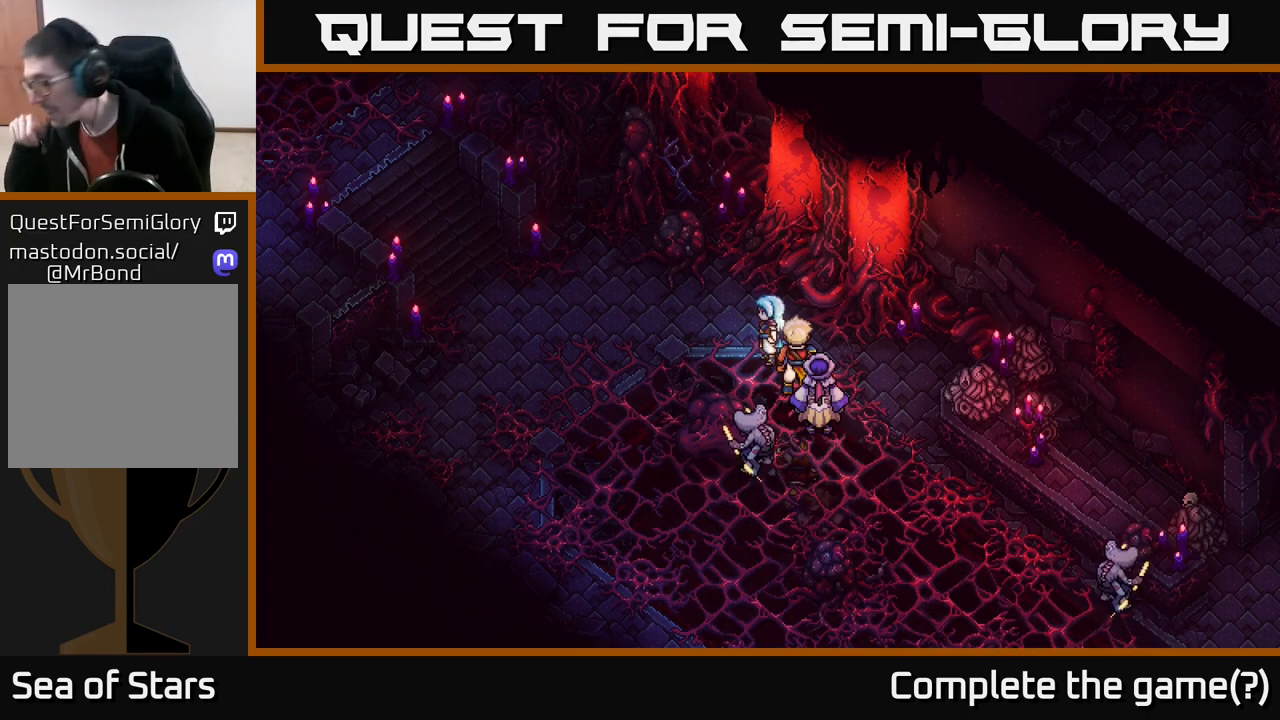
{"buttons": [], "left_stick": "center", "right_stick": "center", "events": []}
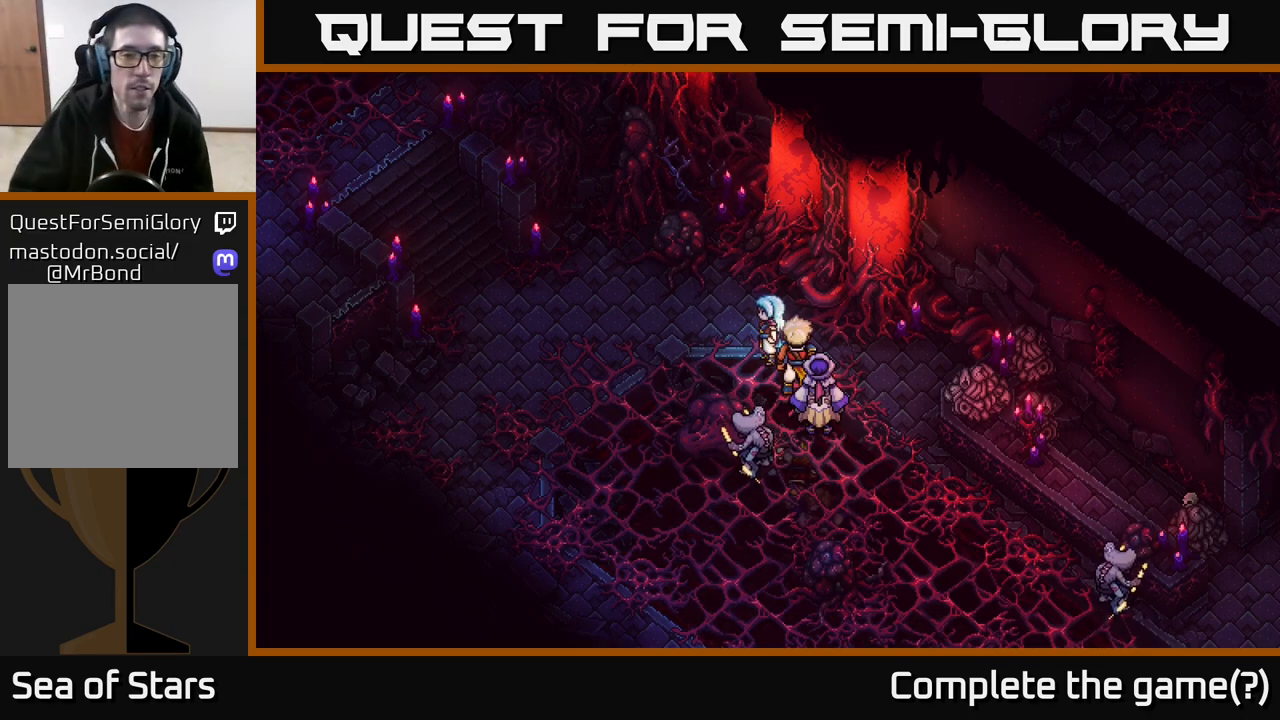
{"buttons": [], "left_stick": "up-left", "right_stick": "center", "events": [[17, "left_stick", "up-left"], [233, "left_stick", "left"], [483, "left_stick", "up-left"]]}
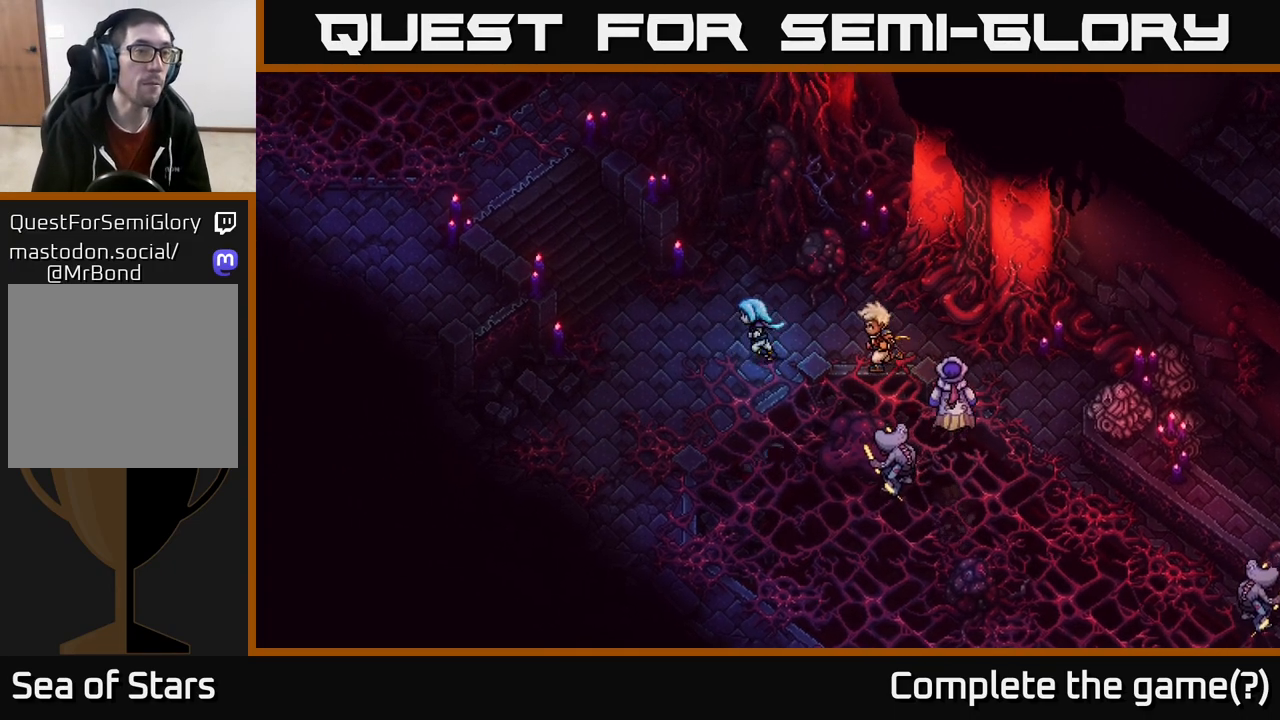
{"buttons": [], "left_stick": "up-left", "right_stick": "center", "events": []}
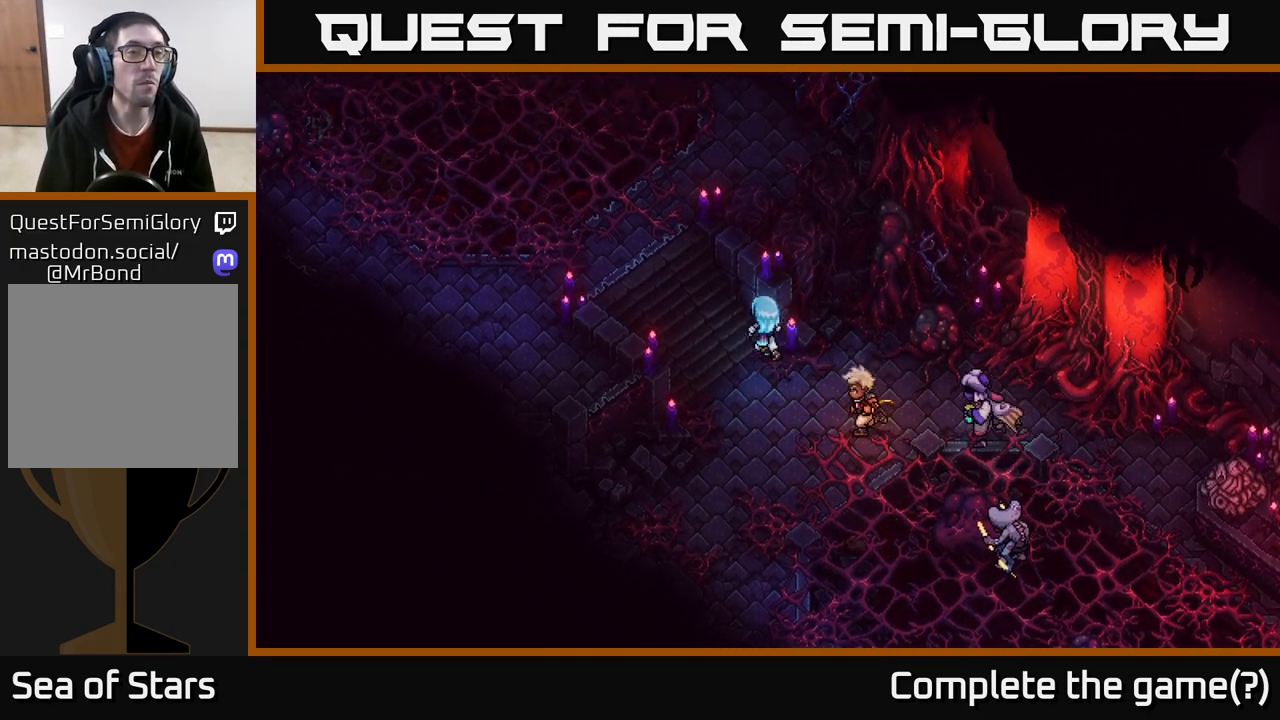
{"buttons": [], "left_stick": "up-left", "right_stick": "center", "events": [[83, "left_stick", "left"], [183, "left_stick", "up-left"]]}
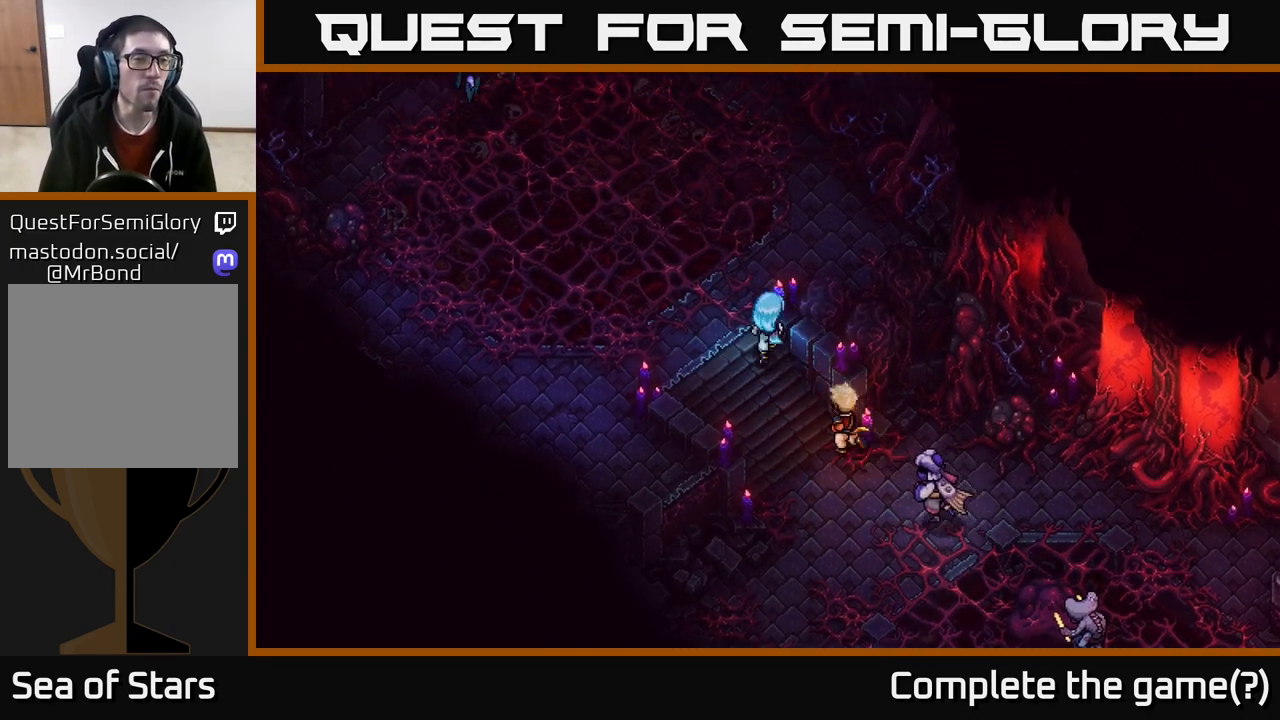
{"buttons": [], "left_stick": "up", "right_stick": "center", "events": [[467, "left_stick", "up"]]}
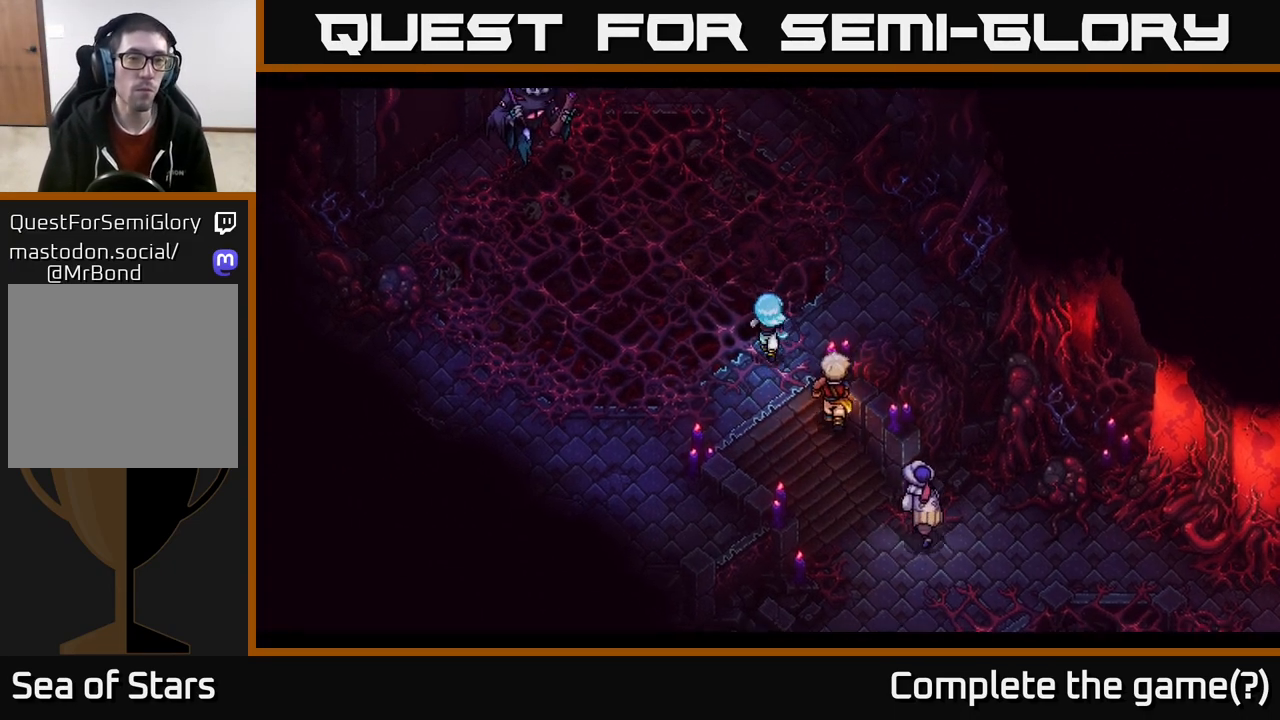
{"buttons": ["B"], "left_stick": "up-left", "right_stick": "center", "events": [[117, "left_stick", "center"], [433, "left_stick", "up-left"], [467, "B", "down"]]}
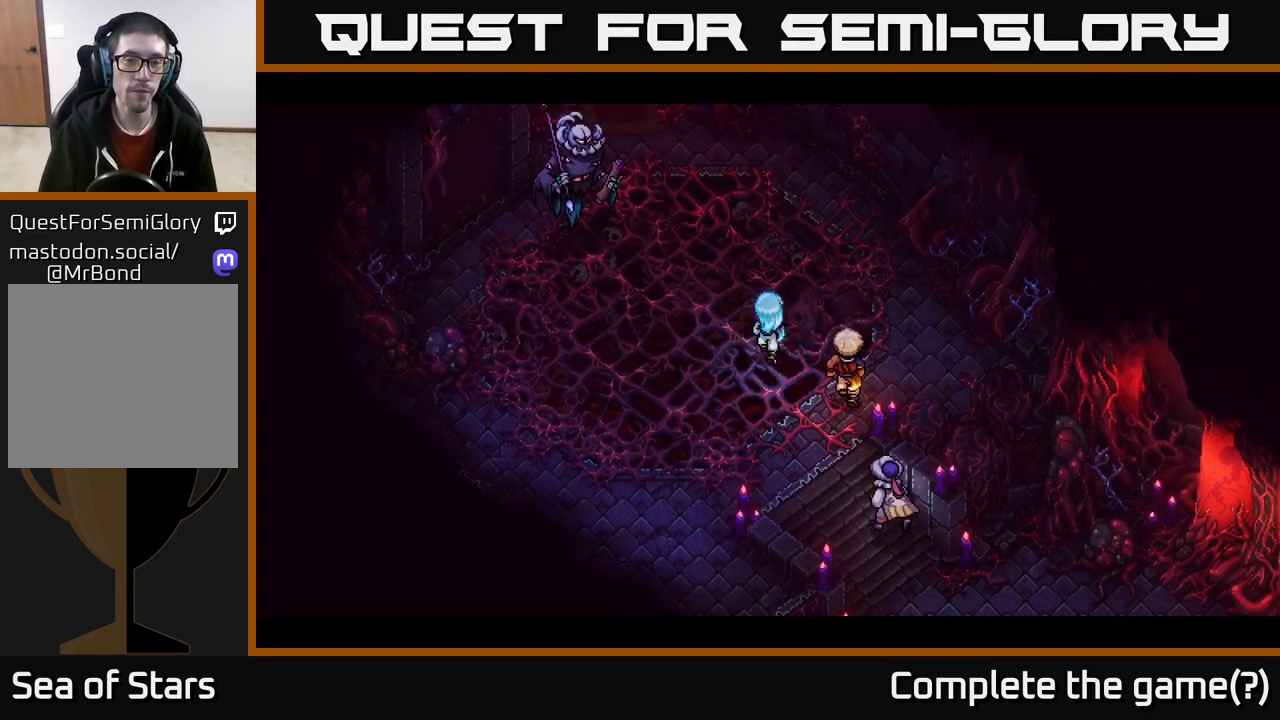
{"buttons": [], "left_stick": "center", "right_stick": "center", "events": [[67, "B", "up"], [117, "left_stick", "center"]]}
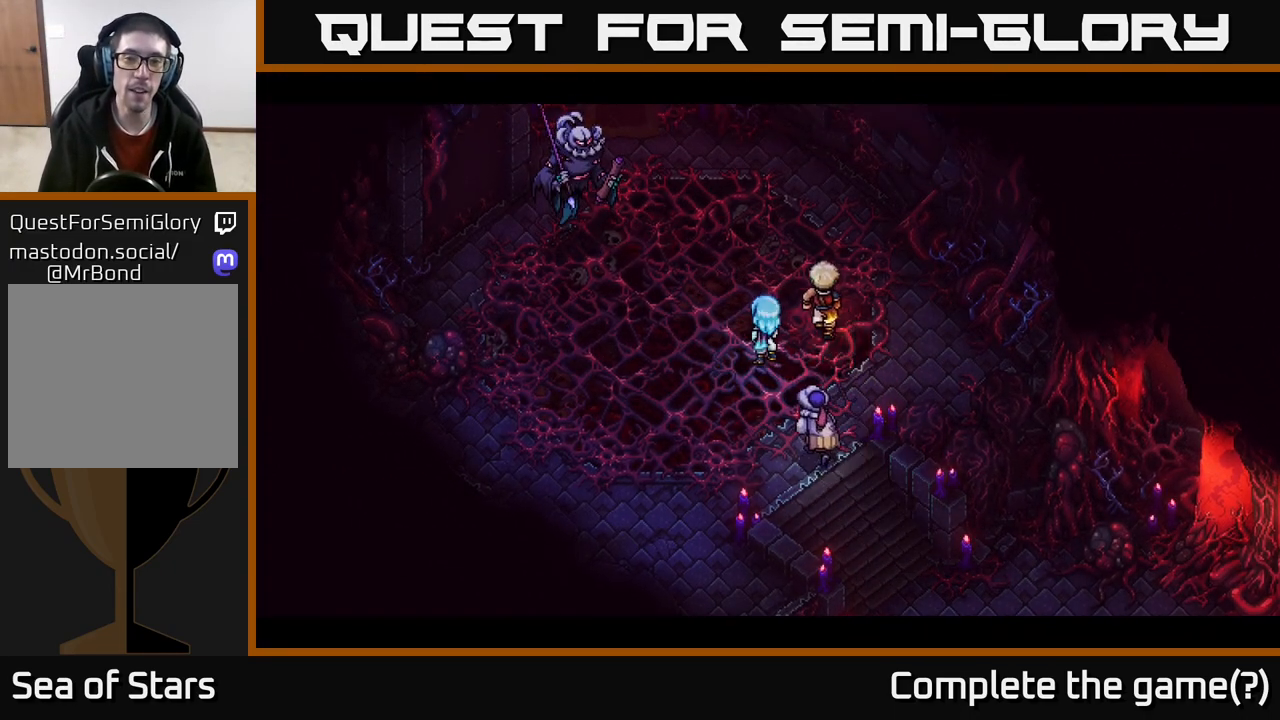
{"buttons": [], "left_stick": "center", "right_stick": "center", "events": []}
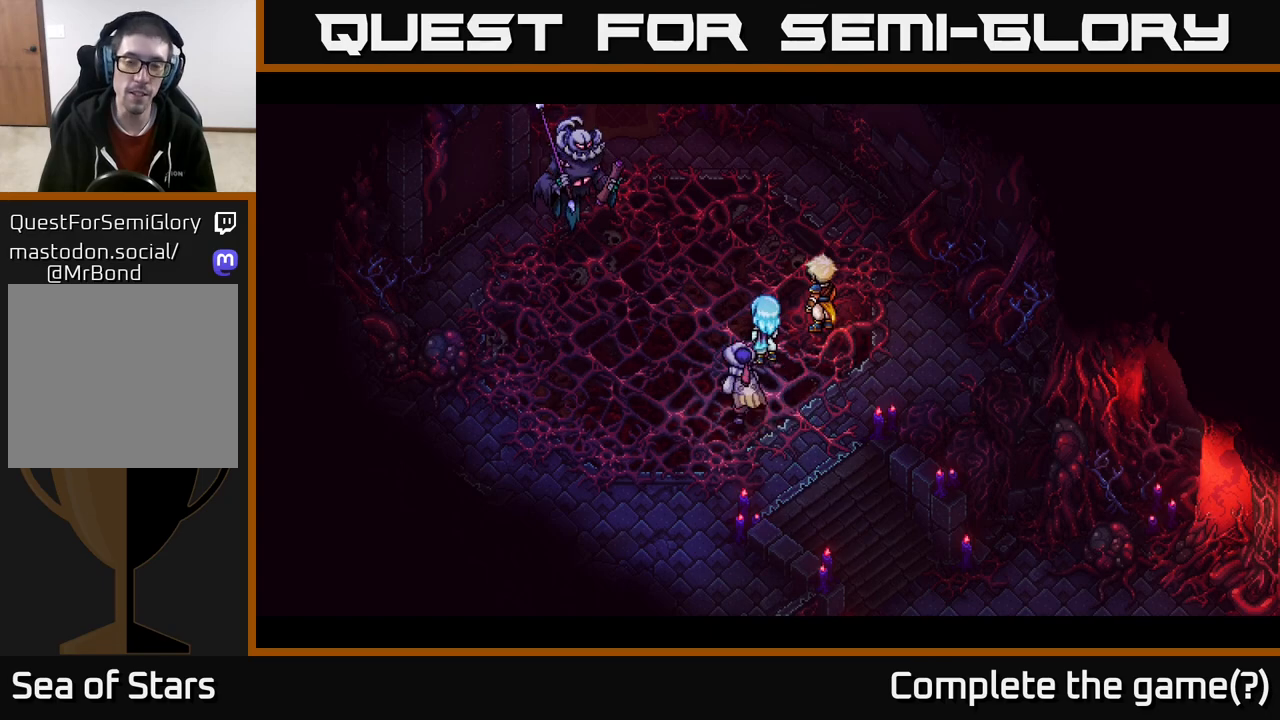
{"buttons": [], "left_stick": "center", "right_stick": "center", "events": []}
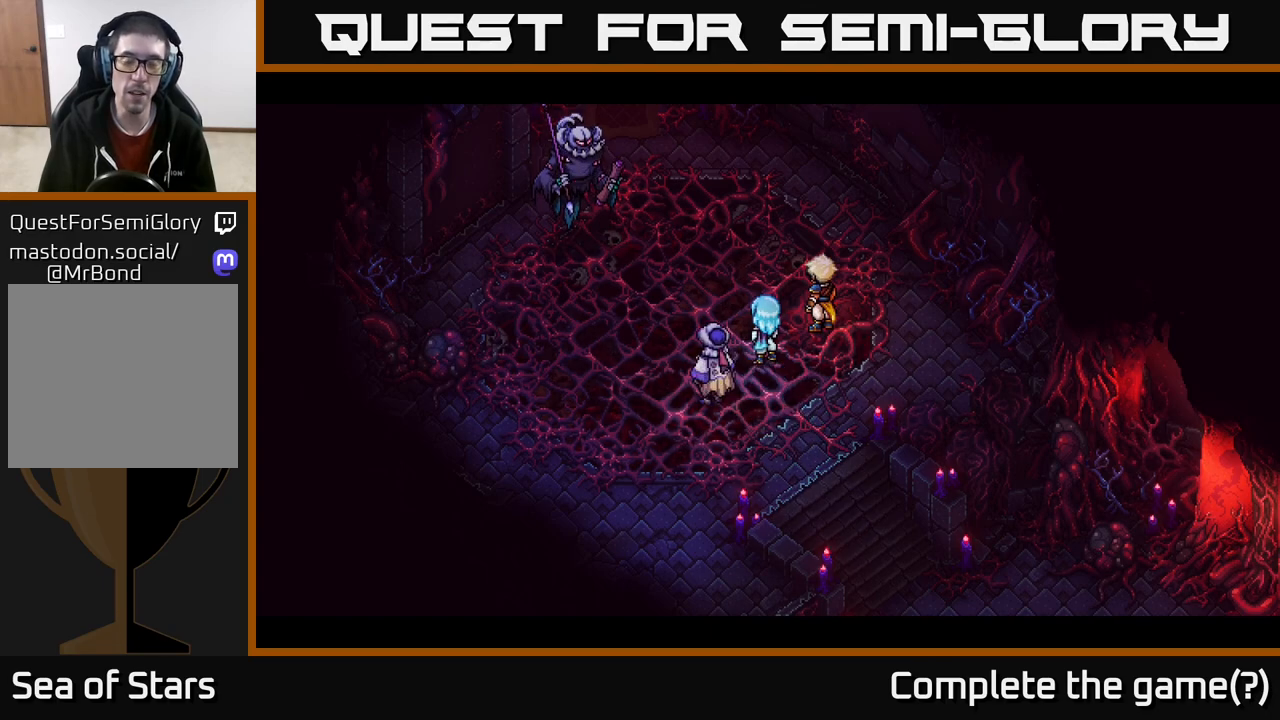
{"buttons": [], "left_stick": "center", "right_stick": "center", "events": []}
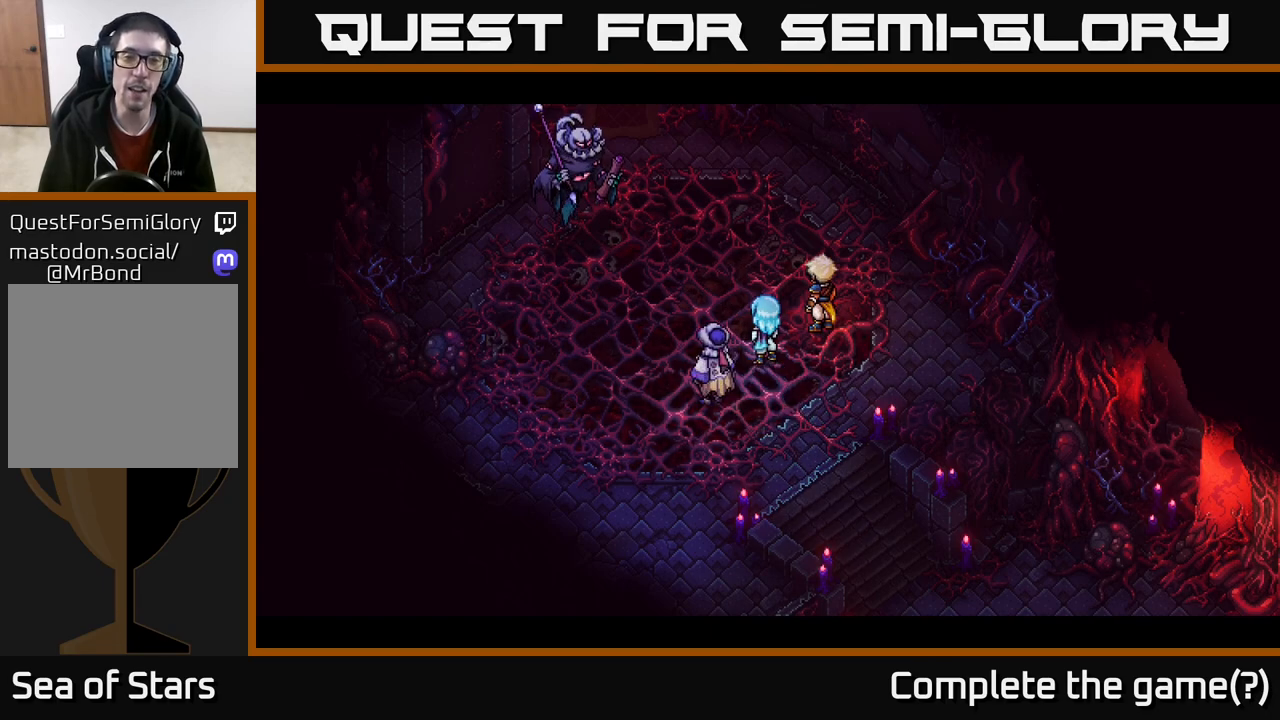
{"buttons": [], "left_stick": "center", "right_stick": "center", "events": []}
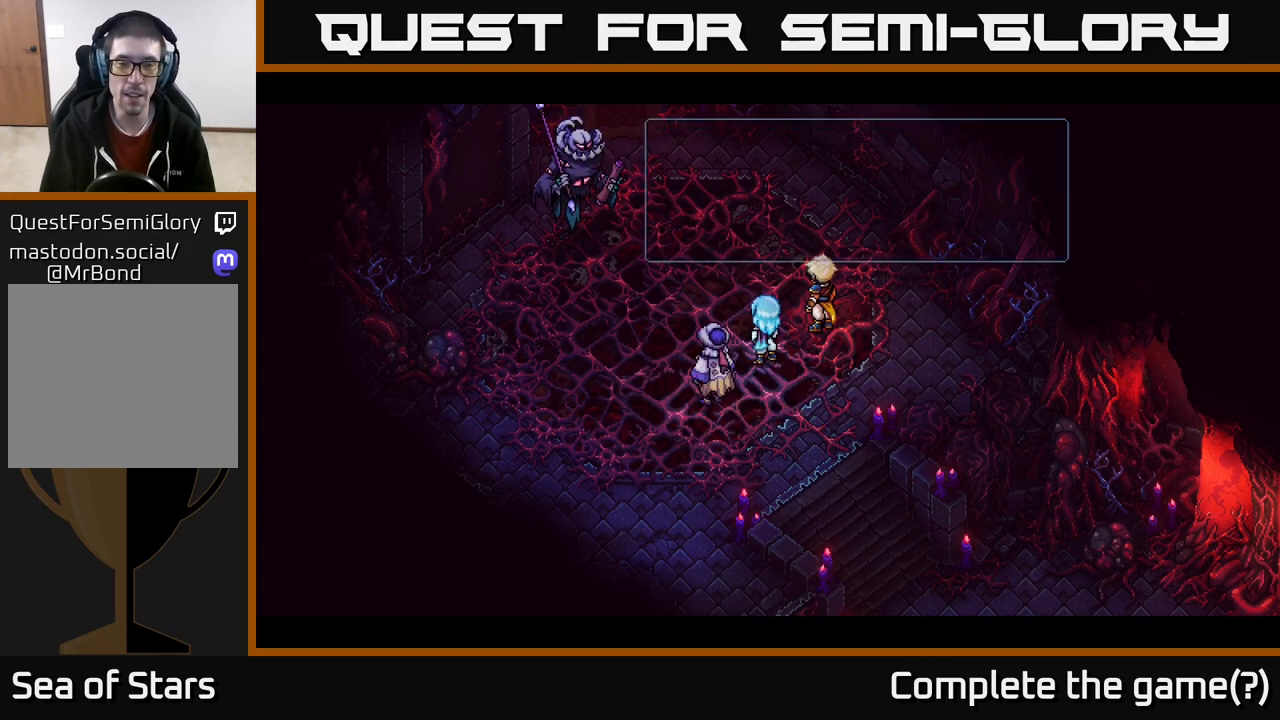
{"buttons": [], "left_stick": "center", "right_stick": "center", "events": []}
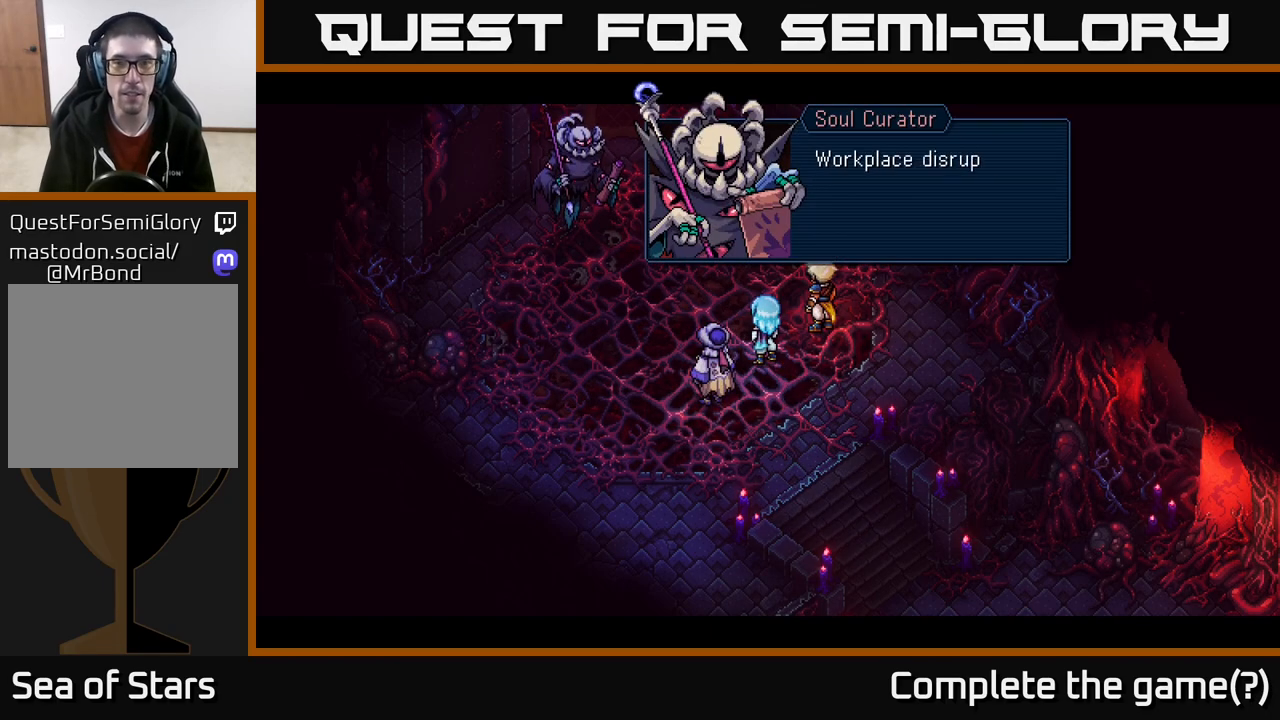
{"buttons": [], "left_stick": "center", "right_stick": "center", "events": [[250, "A", "down"], [433, "A", "up"]]}
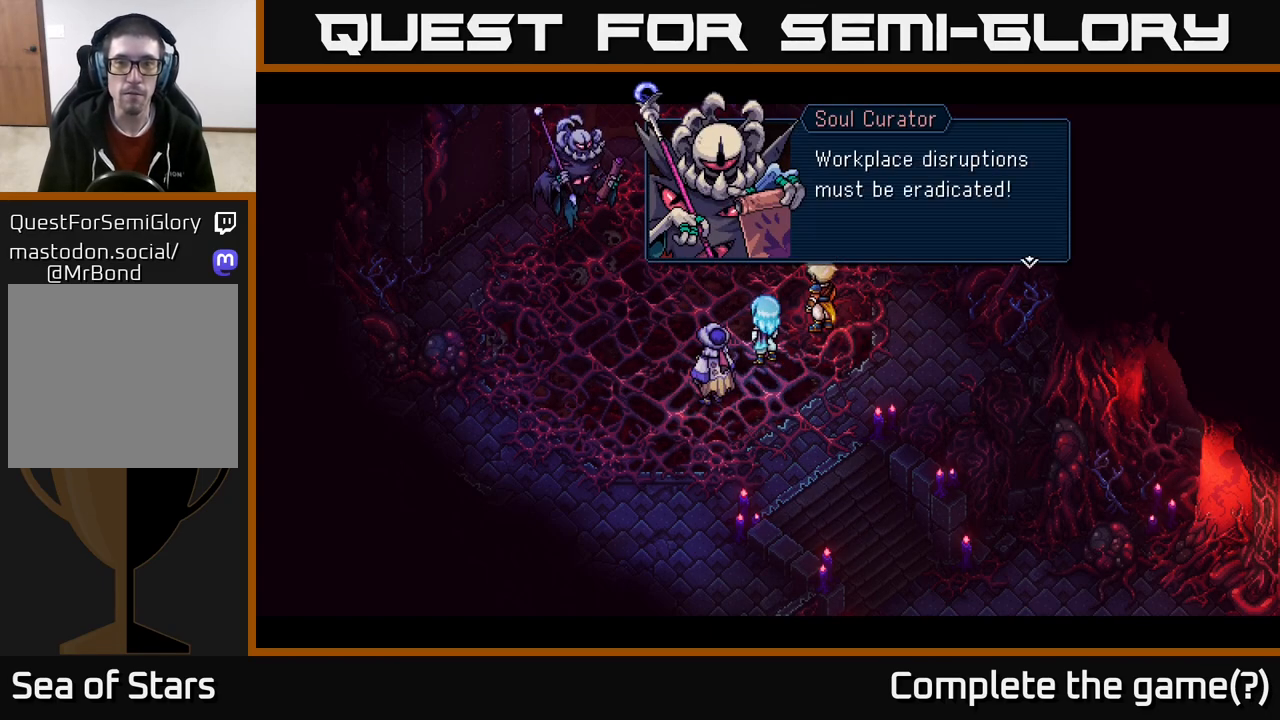
{"buttons": [], "left_stick": "center", "right_stick": "center", "events": [[300, "A", "down"], [450, "A", "up"]]}
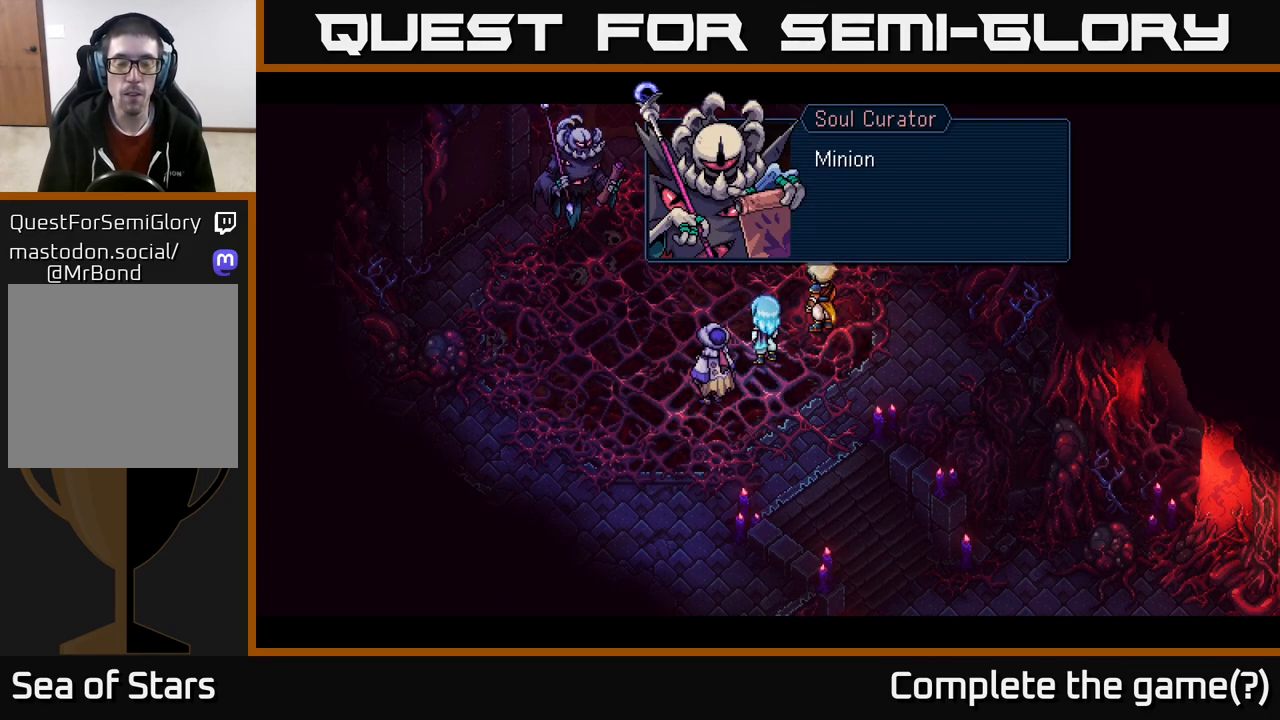
{"buttons": [], "left_stick": "center", "right_stick": "center", "events": []}
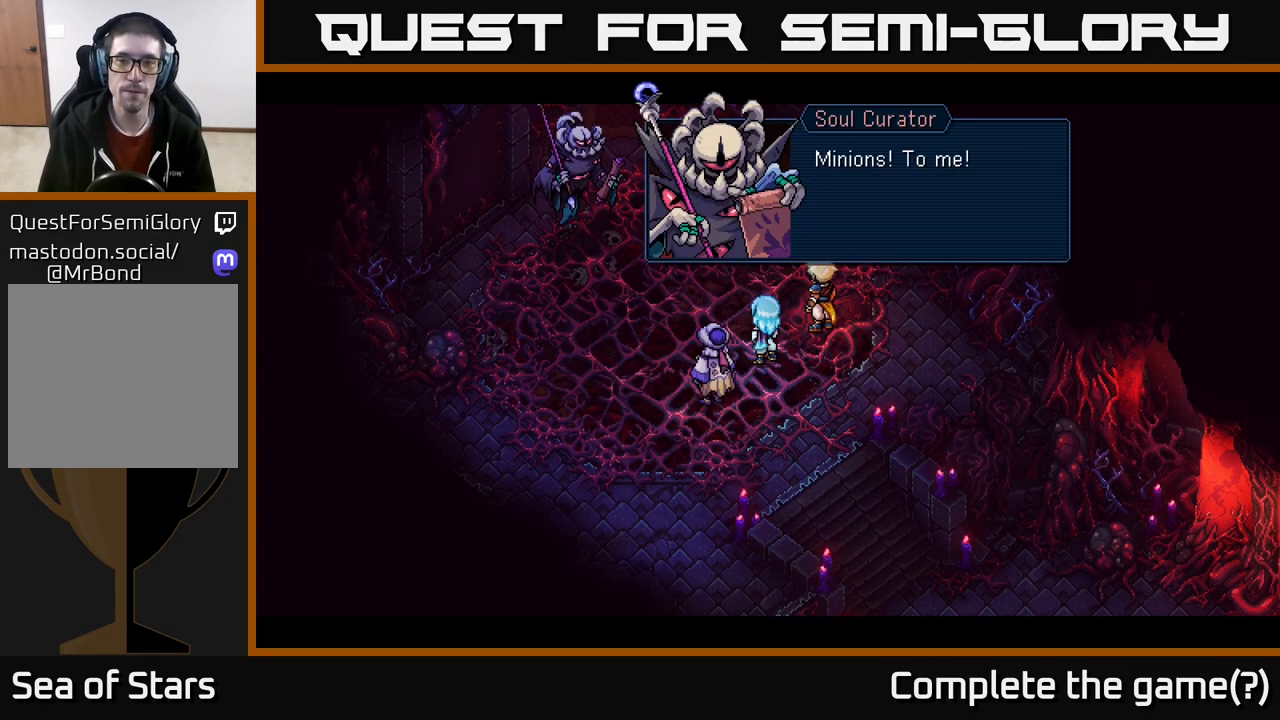
{"buttons": [], "left_stick": "center", "right_stick": "center", "events": [[50, "A", "down"], [133, "A", "up"]]}
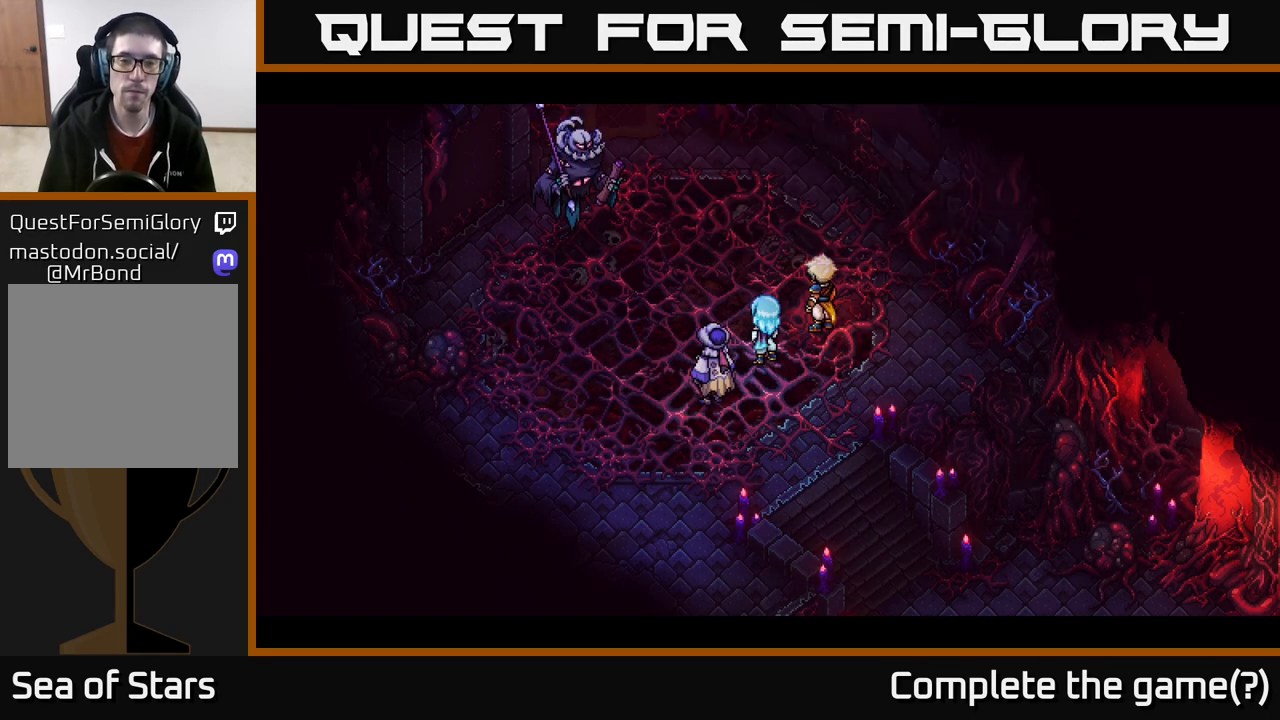
{"buttons": [], "left_stick": "center", "right_stick": "center", "events": []}